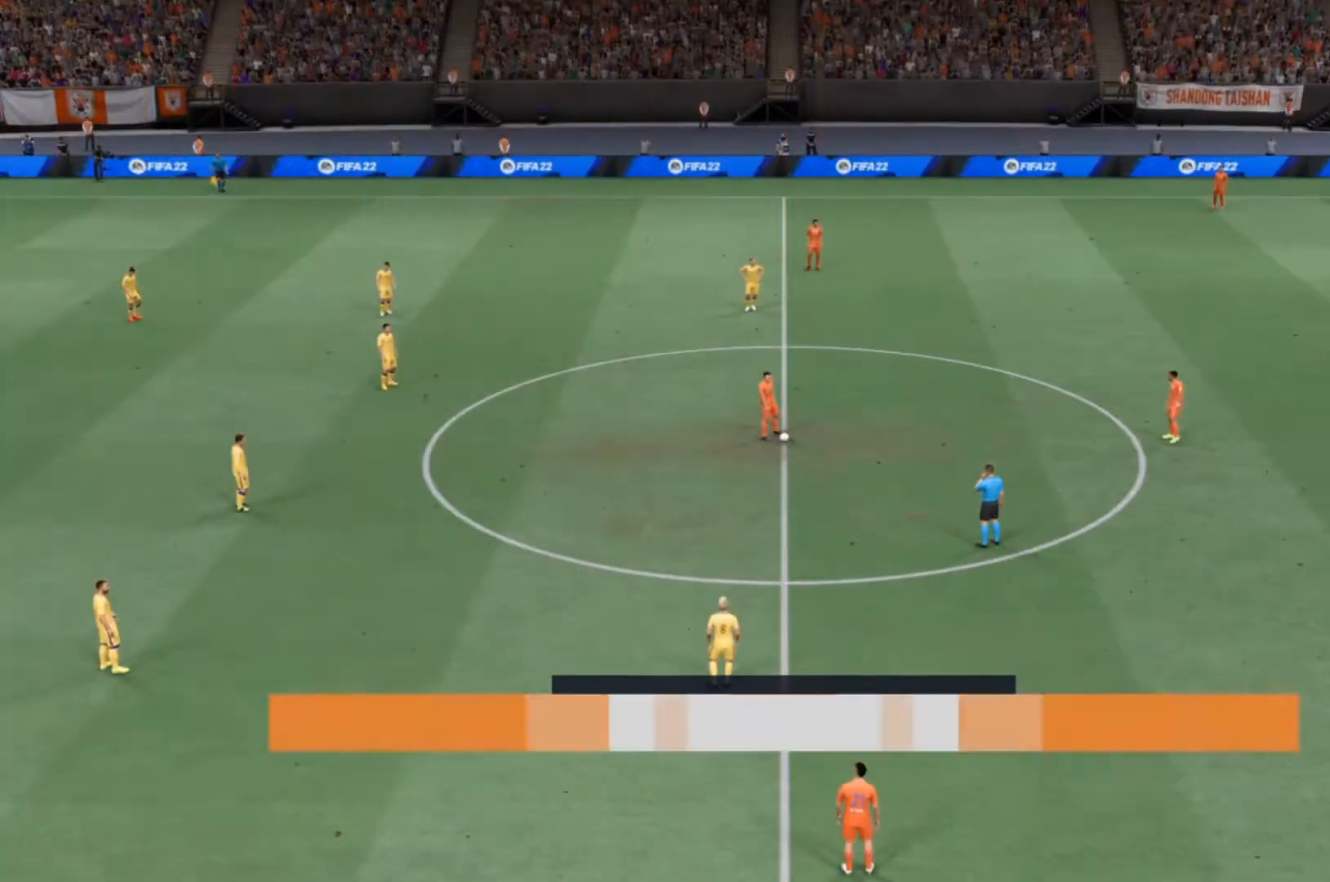
Gameplay with a controller (PlayStation layout); each line is a JSON object with the inputs held at the frame after it. "events" lists button and stick changes between this image and that frame as [ms after this image, input, new state], when the widget could be followed in between. Not read: L3 R3.
{"buttons": [], "left_stick": "center", "right_stick": "center", "events": [[433, "TRIANGLE", "up"]]}
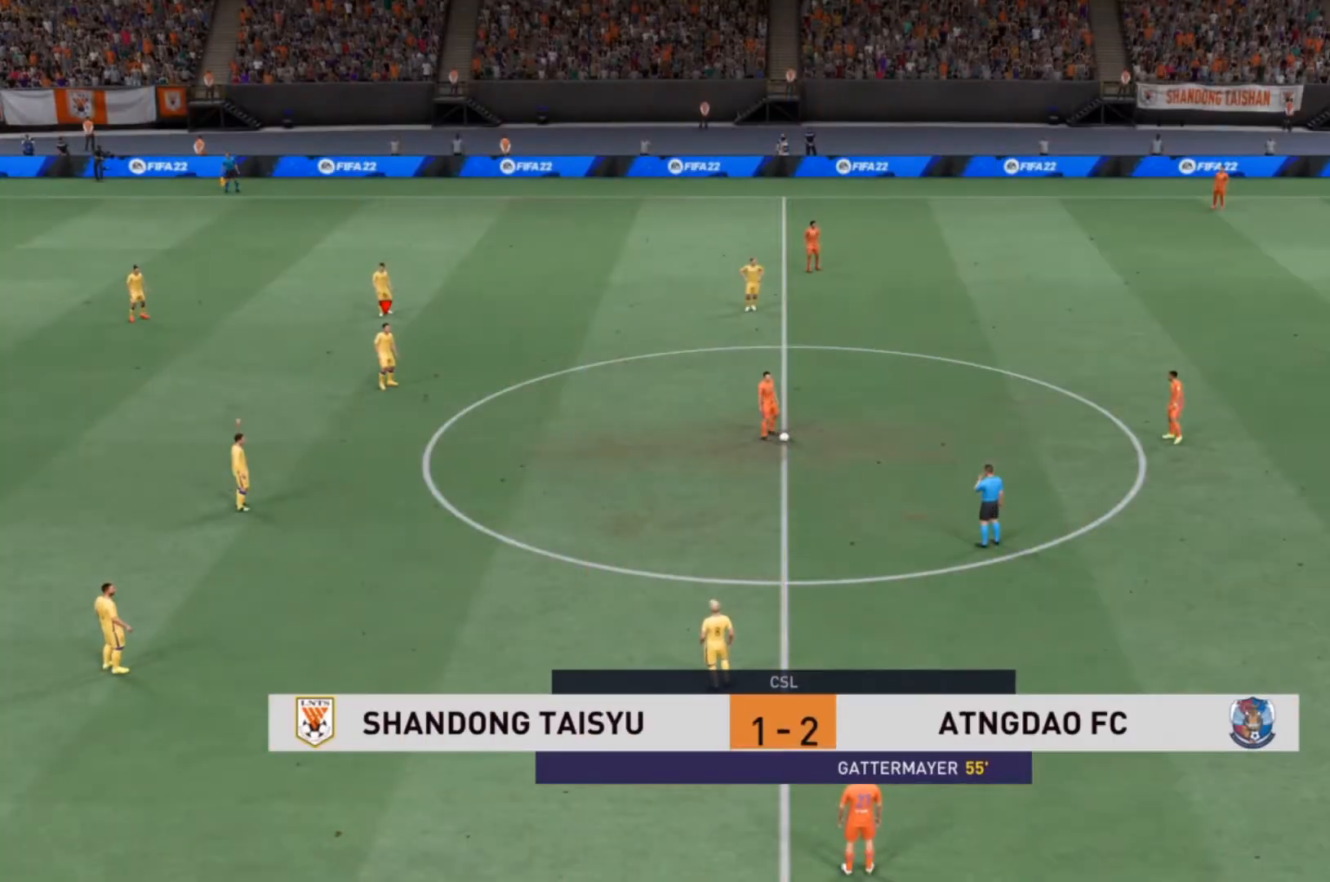
{"buttons": [], "left_stick": "down-right", "right_stick": "center", "events": [[167, "right_stick", "right"], [200, "left_stick", "right"], [300, "left_stick", "down-right"], [333, "right_stick", "center"]]}
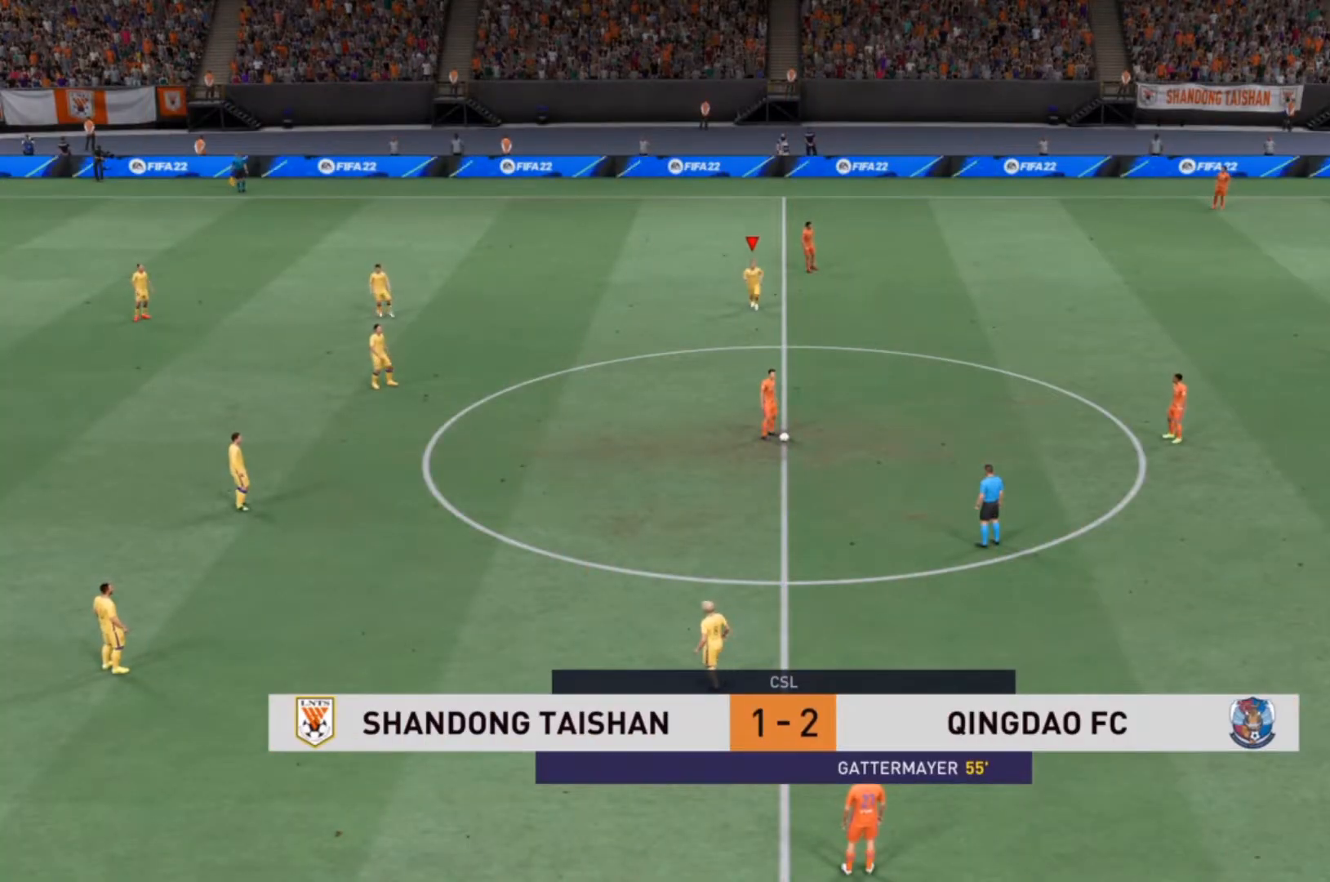
{"buttons": [], "left_stick": "down-right", "right_stick": "center", "events": []}
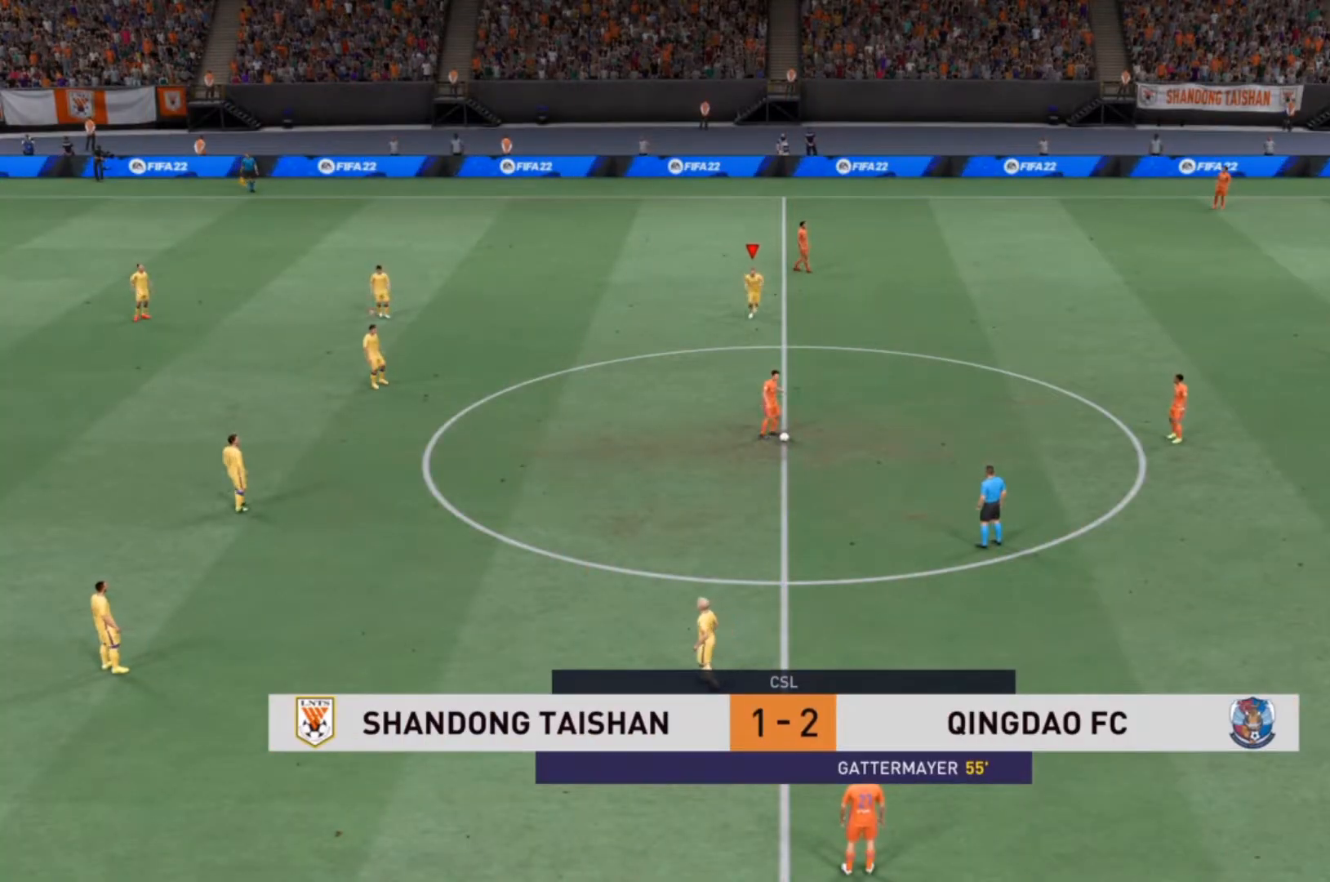
{"buttons": ["R2"], "left_stick": "down-right", "right_stick": "center", "events": [[300, "R2", "down"]]}
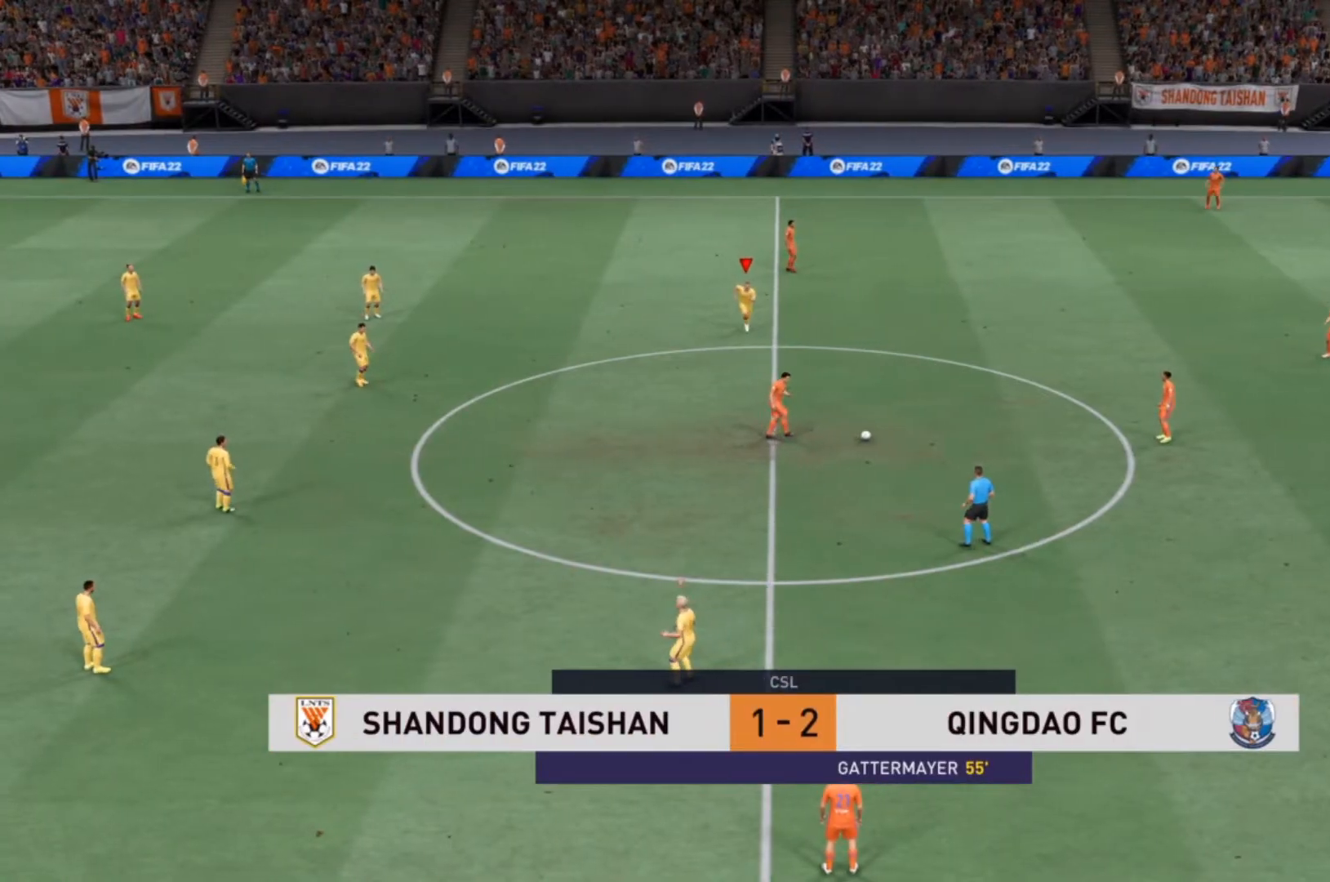
{"buttons": ["R2"], "left_stick": "down-right", "right_stick": "center", "events": []}
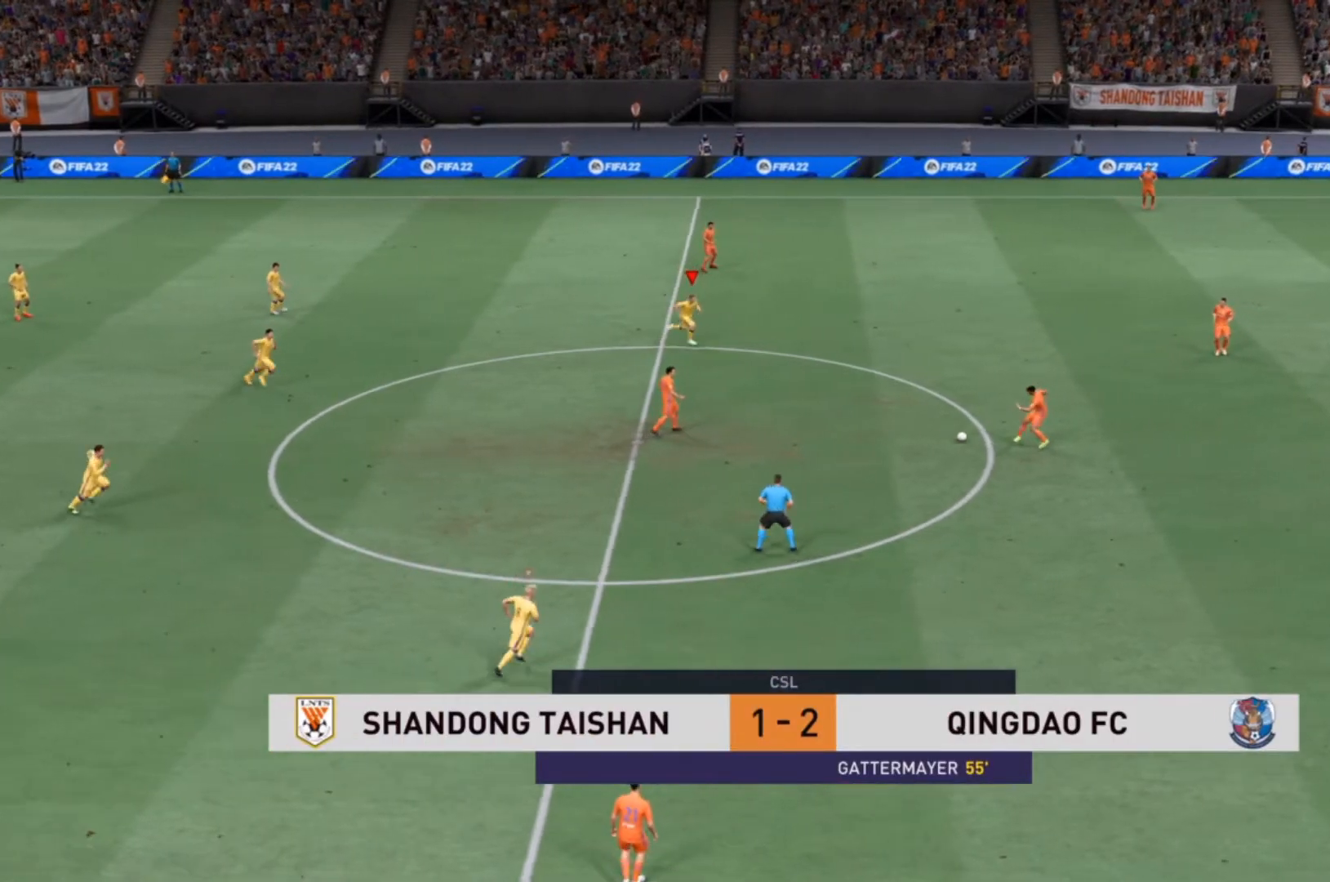
{"buttons": ["R2"], "left_stick": "down-right", "right_stick": "center", "events": []}
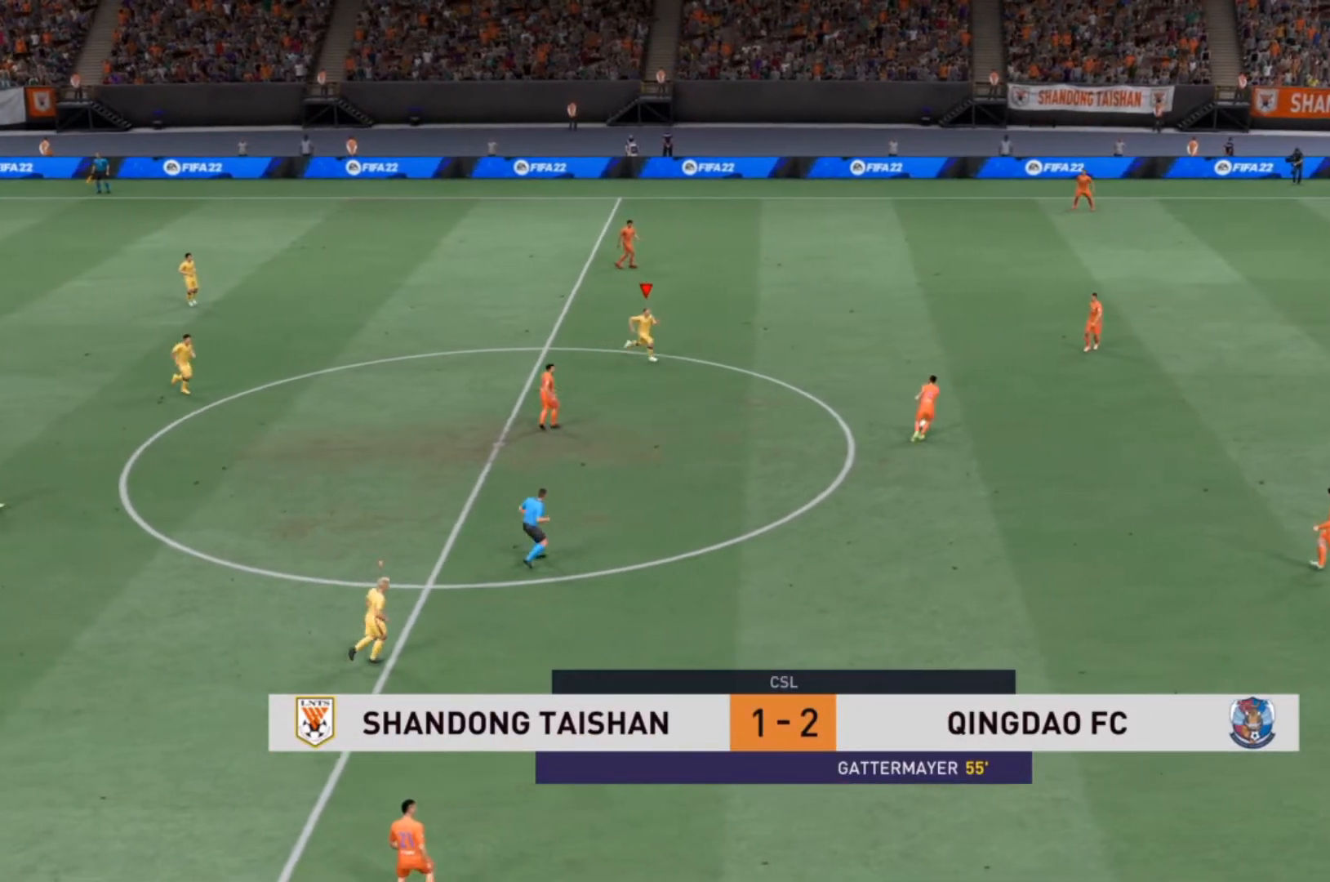
{"buttons": ["R2"], "left_stick": "down-right", "right_stick": "center", "events": []}
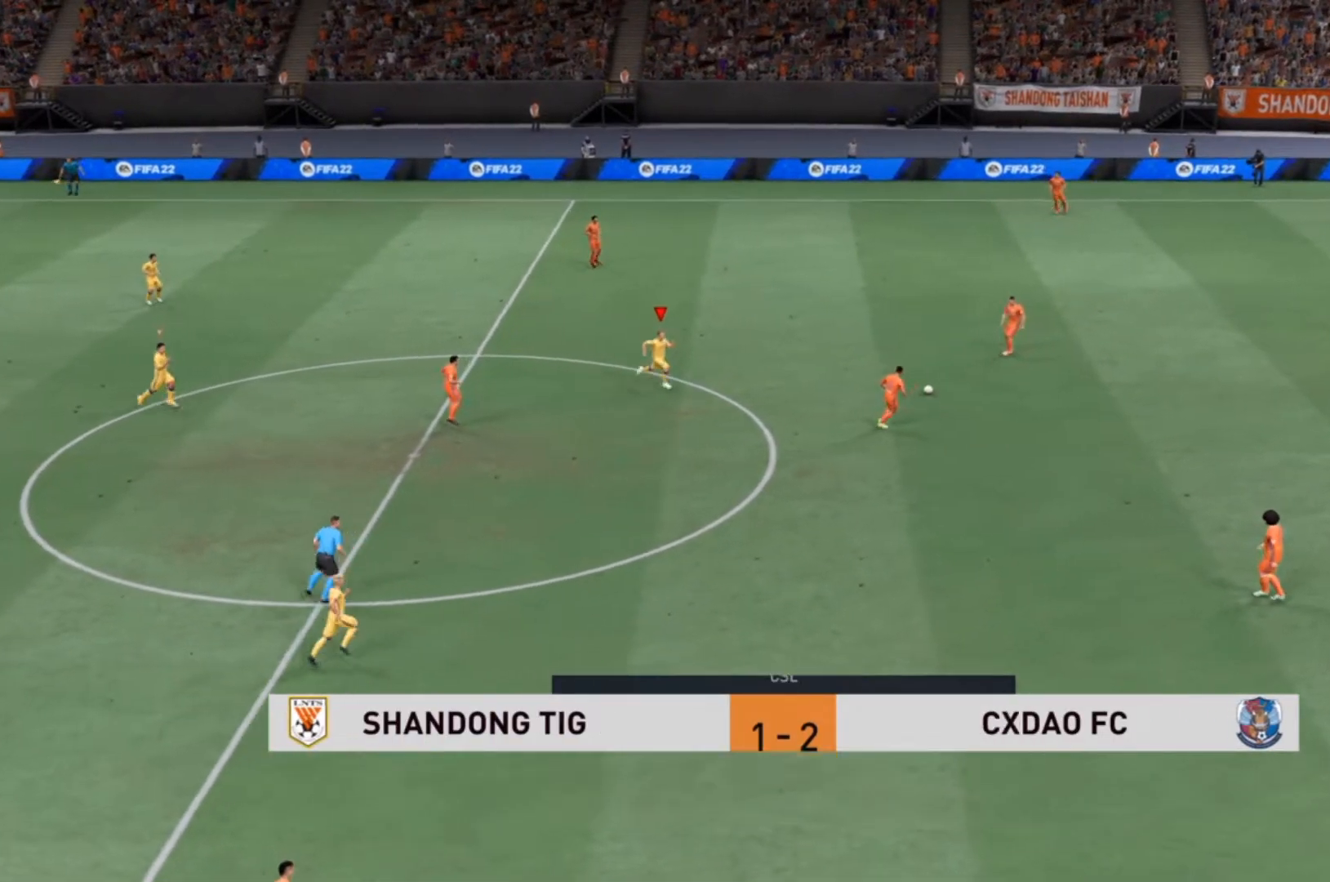
{"buttons": ["R2"], "left_stick": "up-right", "right_stick": "center", "events": [[267, "R2", "up"], [267, "left_stick", "right"], [367, "R2", "down"], [367, "left_stick", "up-right"]]}
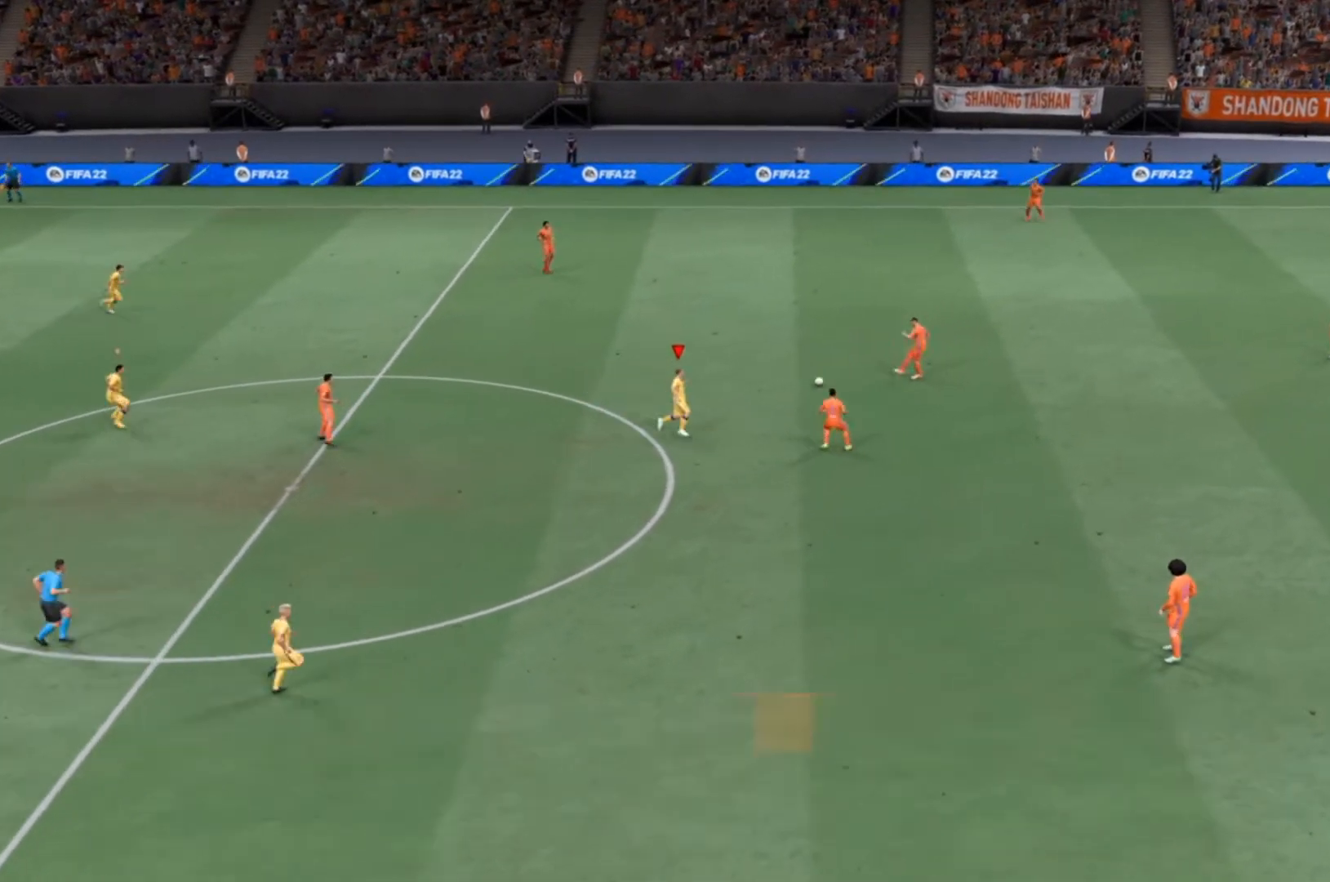
{"buttons": ["L2", "R2"], "left_stick": "up-left", "right_stick": "center", "events": [[100, "L2", "down"], [200, "left_stick", "up"], [333, "left_stick", "up-left"]]}
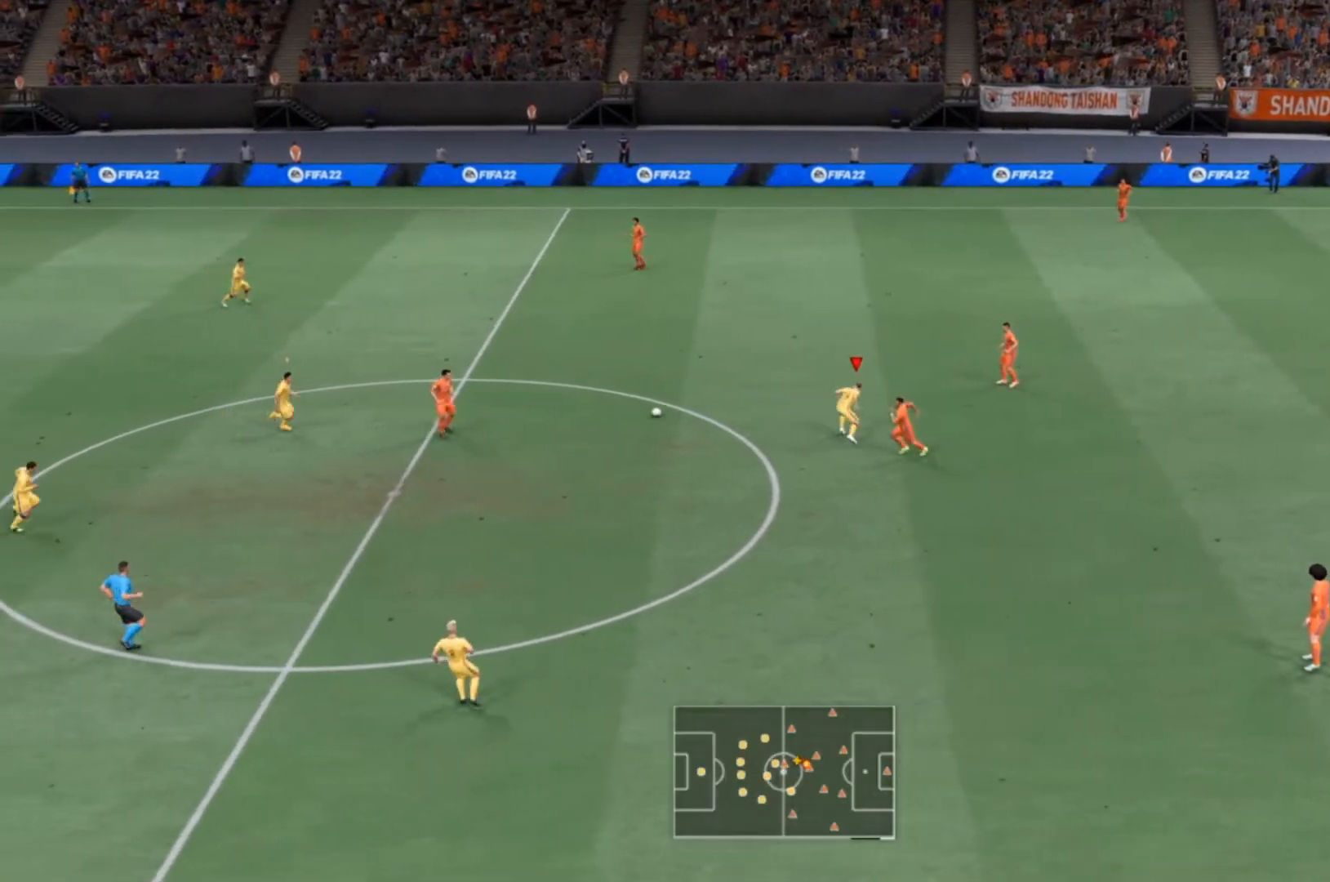
{"buttons": ["R2"], "left_stick": "right", "right_stick": "center", "events": [[133, "left_stick", "left"], [300, "L2", "up"], [300, "R2", "up"], [300, "left_stick", "center"], [400, "left_stick", "right"], [467, "R2", "down"]]}
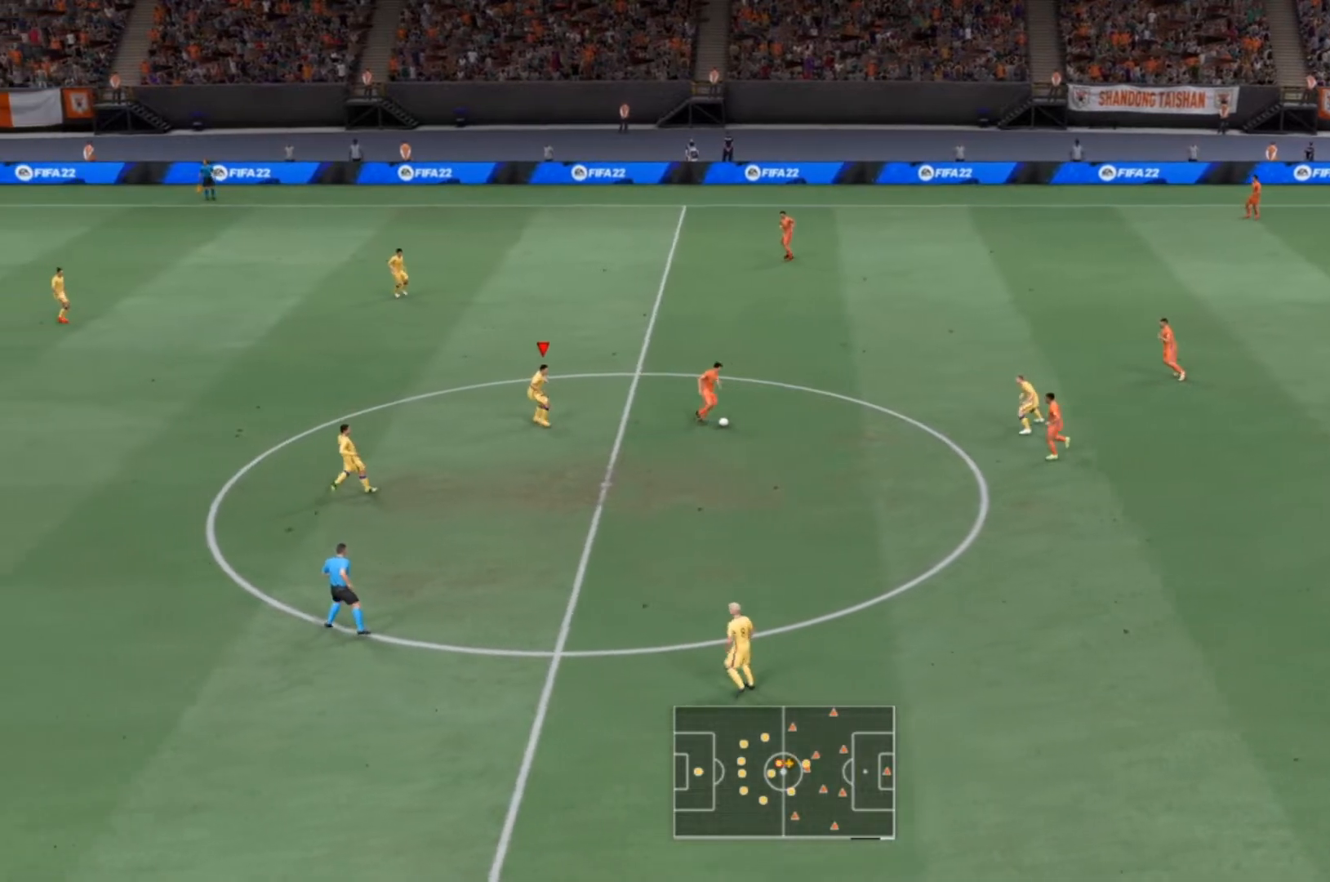
{"buttons": ["L2", "R2"], "left_stick": "right", "right_stick": "center", "events": [[200, "L2", "down"]]}
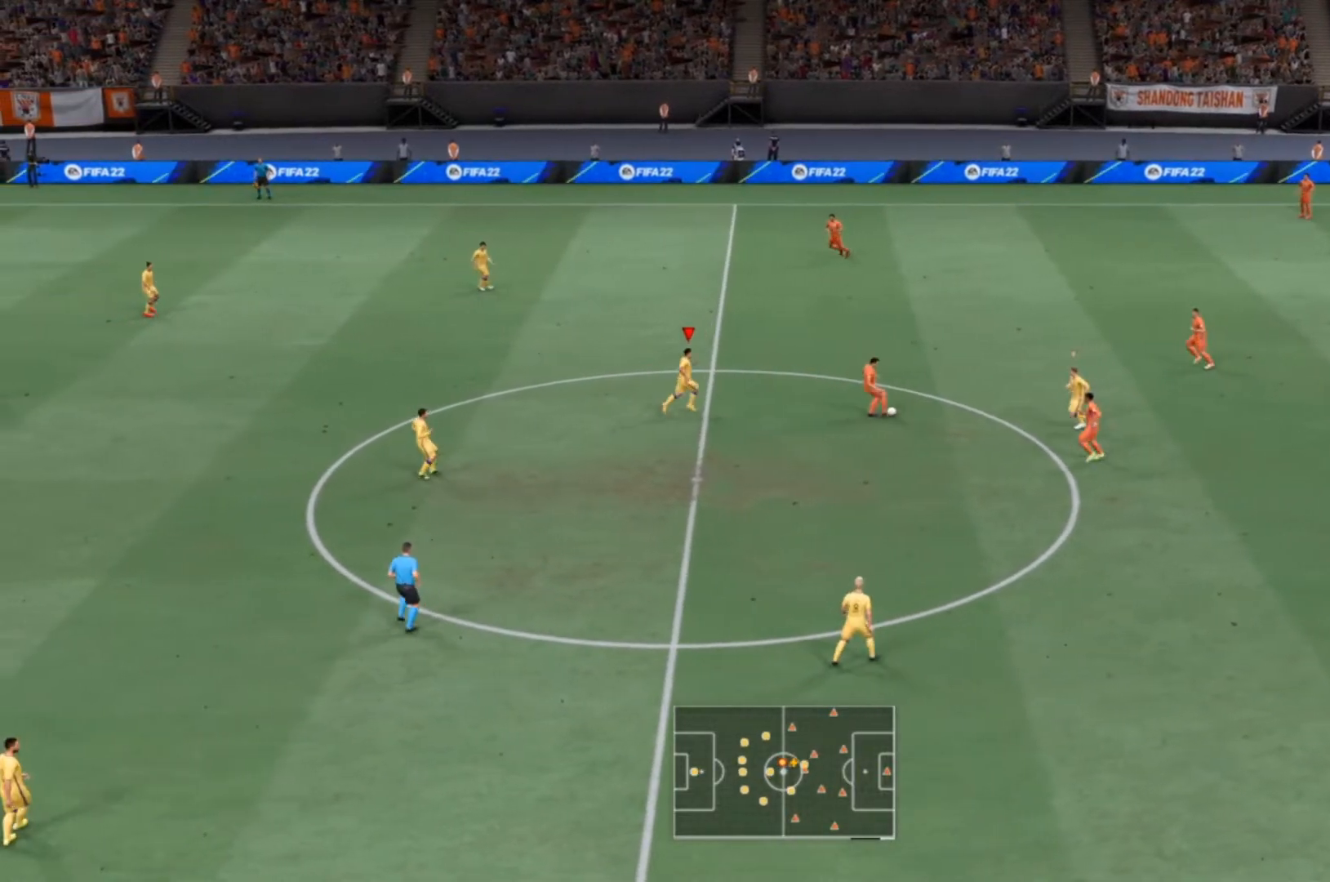
{"buttons": ["R2"], "left_stick": "up", "right_stick": "center", "events": [[67, "L2", "up"], [100, "R2", "up"], [167, "L1", "down"], [167, "left_stick", "up-left"], [233, "R2", "down"], [300, "L1", "up"], [467, "left_stick", "up"]]}
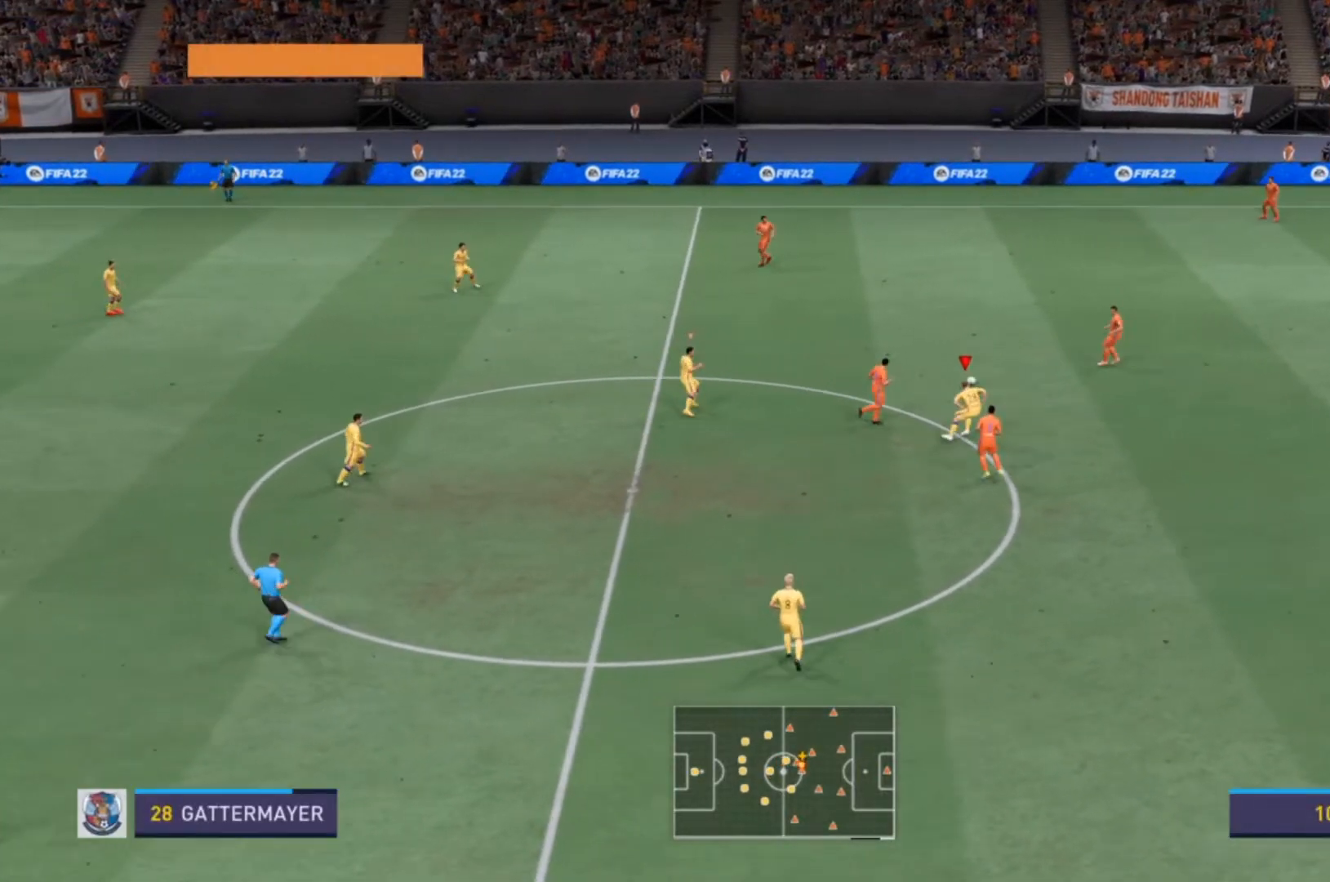
{"buttons": ["L2", "R2"], "left_stick": "up", "right_stick": "center", "events": [[367, "L2", "down"]]}
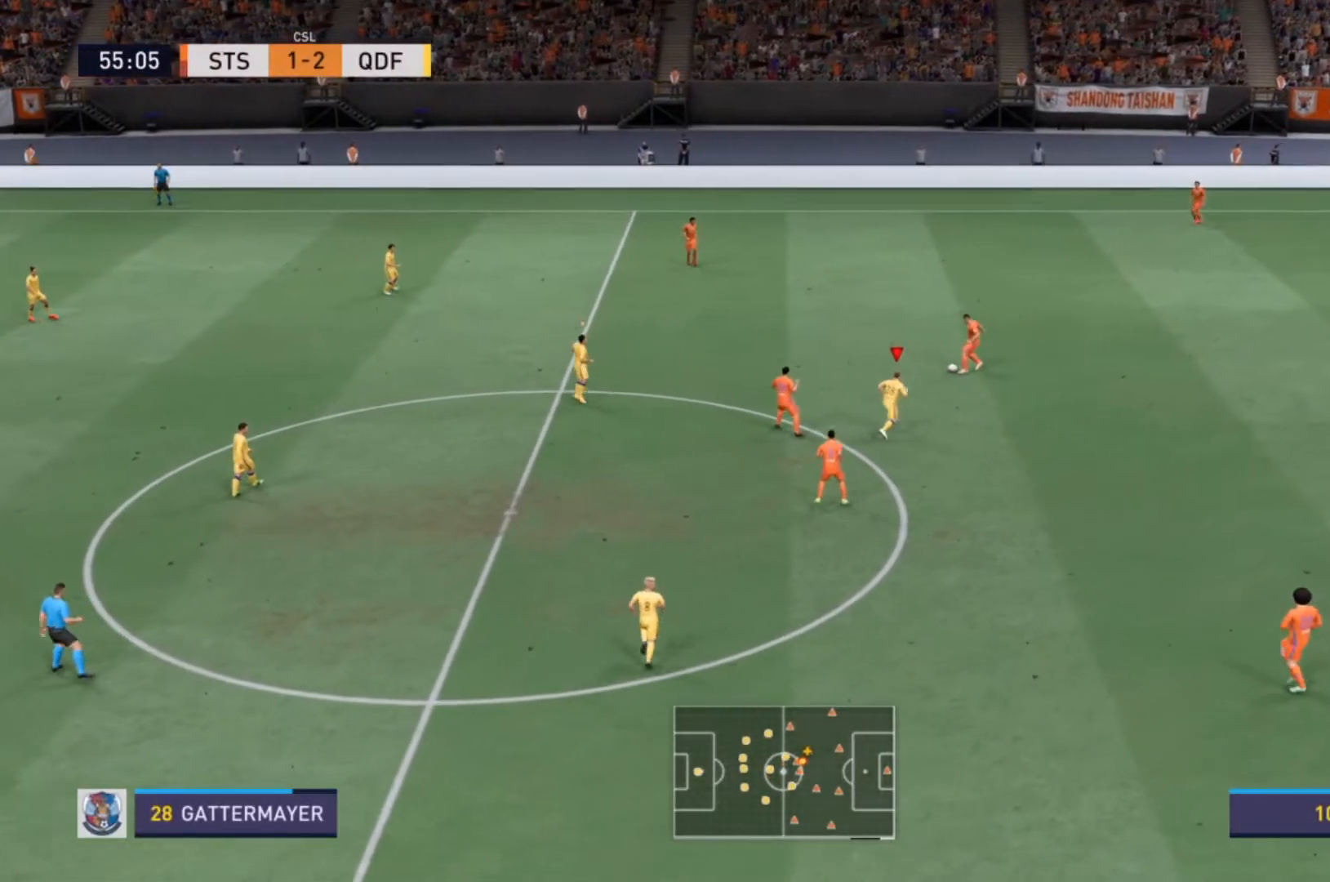
{"buttons": ["R2"], "left_stick": "up", "right_stick": "center", "events": [[67, "R2", "up"], [133, "R2", "down"], [167, "L2", "up"]]}
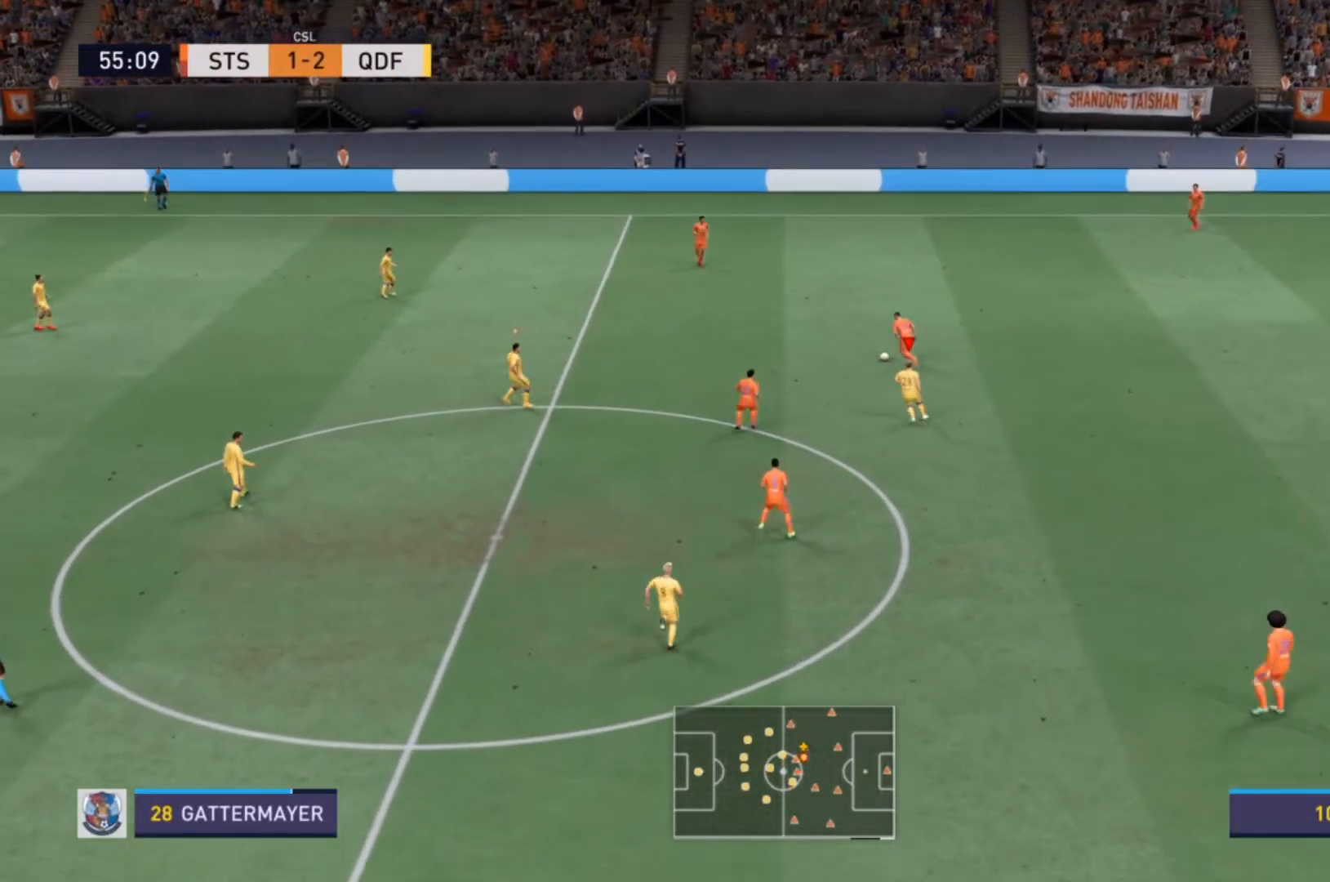
{"buttons": [], "left_stick": "up-left", "right_stick": "center", "events": [[133, "left_stick", "up-left"], [500, "R2", "up"]]}
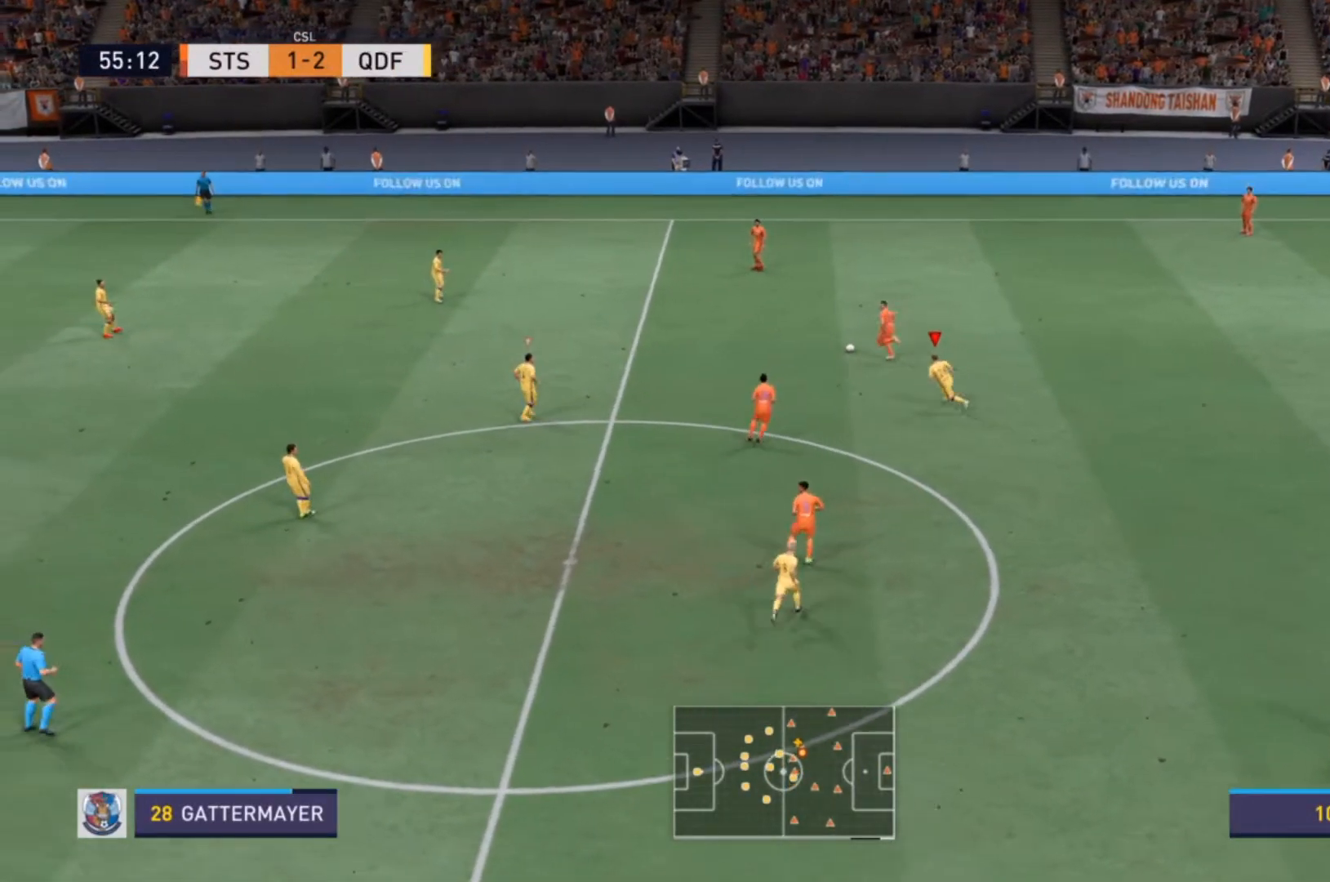
{"buttons": [], "left_stick": "center", "right_stick": "center", "events": [[500, "left_stick", "center"]]}
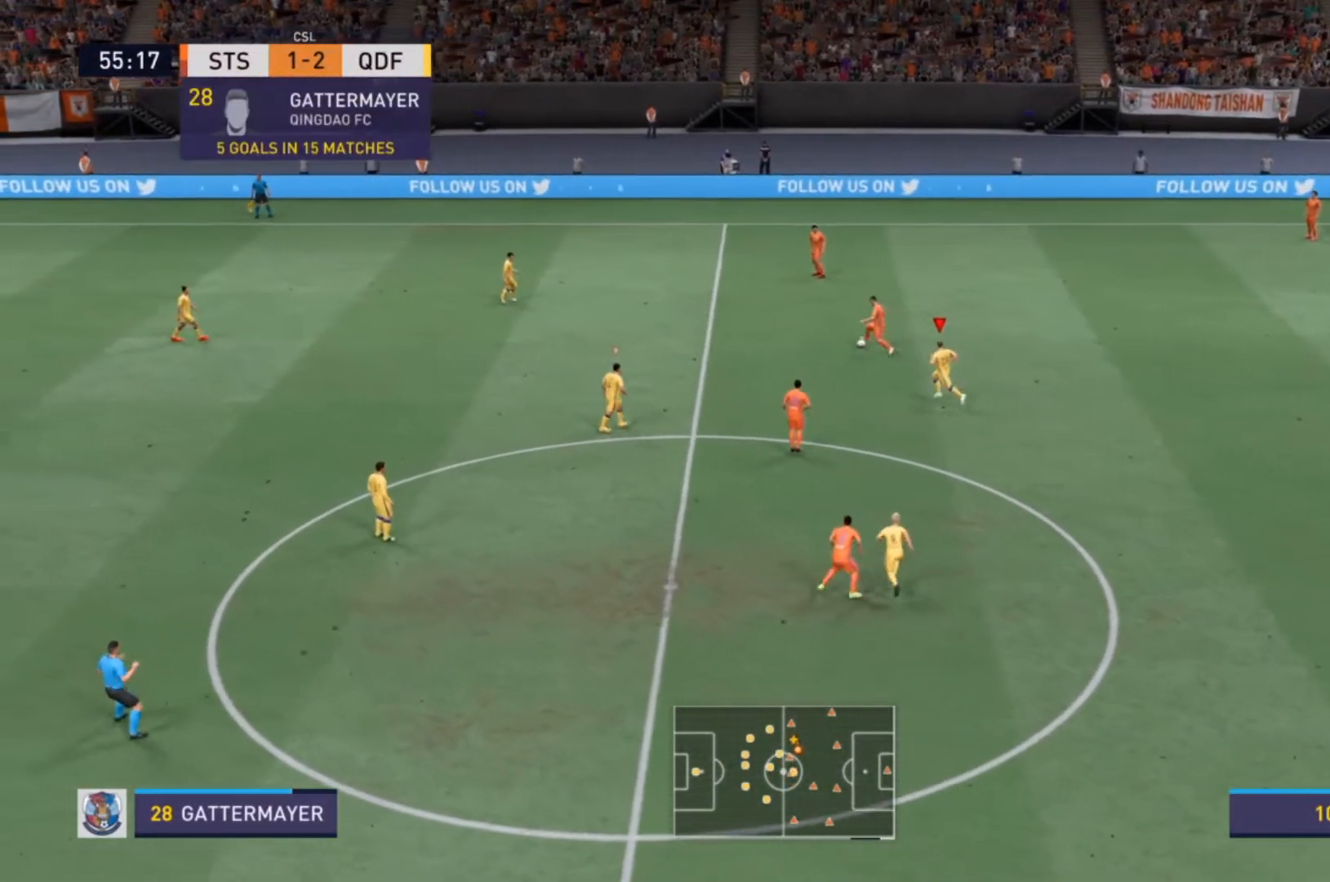
{"buttons": [], "left_stick": "left", "right_stick": "center", "events": [[367, "left_stick", "left"]]}
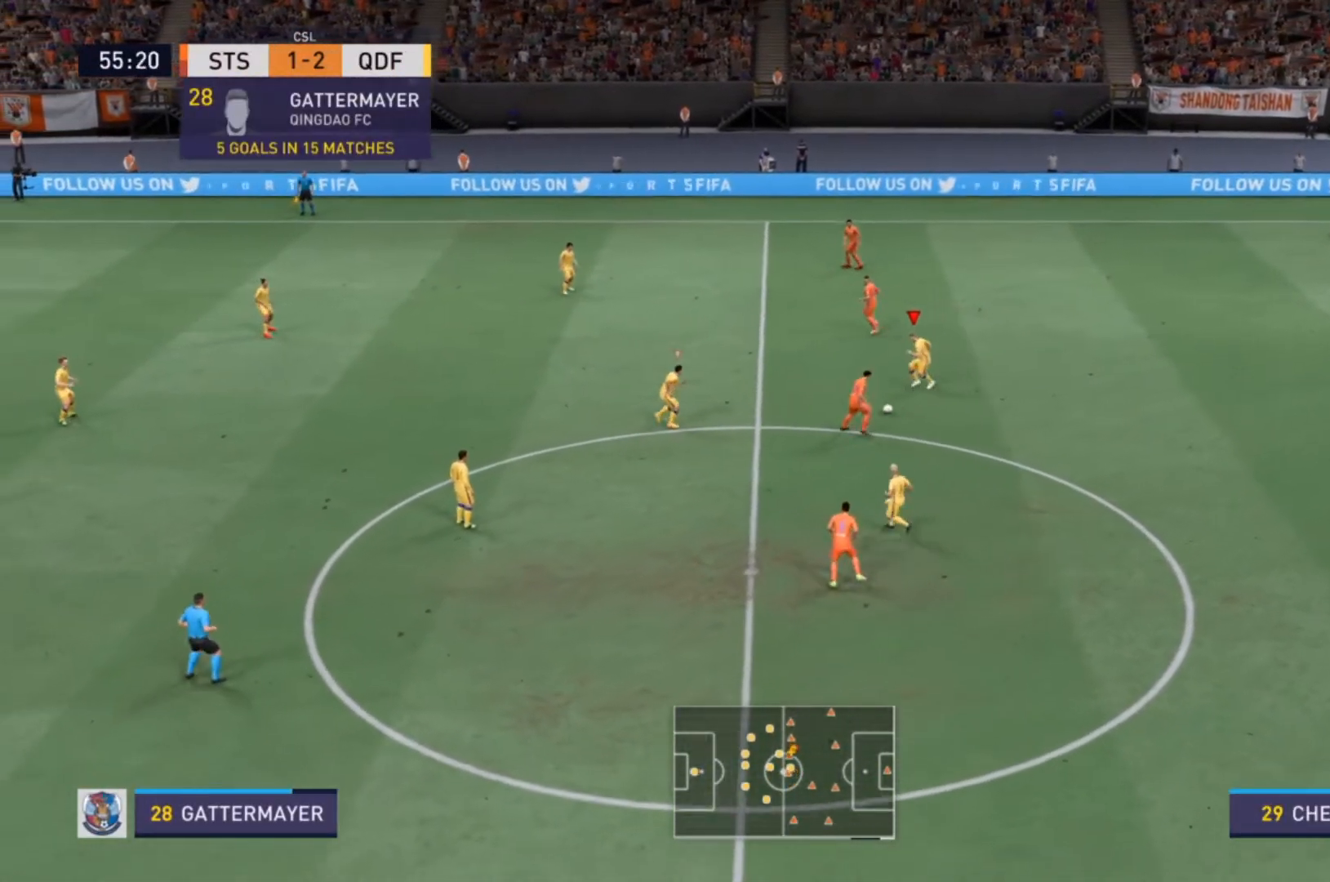
{"buttons": ["L2", "R2"], "left_stick": "down-right", "right_stick": "center", "events": [[100, "L1", "down"], [100, "left_stick", "center"], [167, "left_stick", "down-right"], [200, "R2", "down"], [233, "L1", "up"], [367, "R2", "up"], [433, "L2", "down"], [500, "R2", "down"]]}
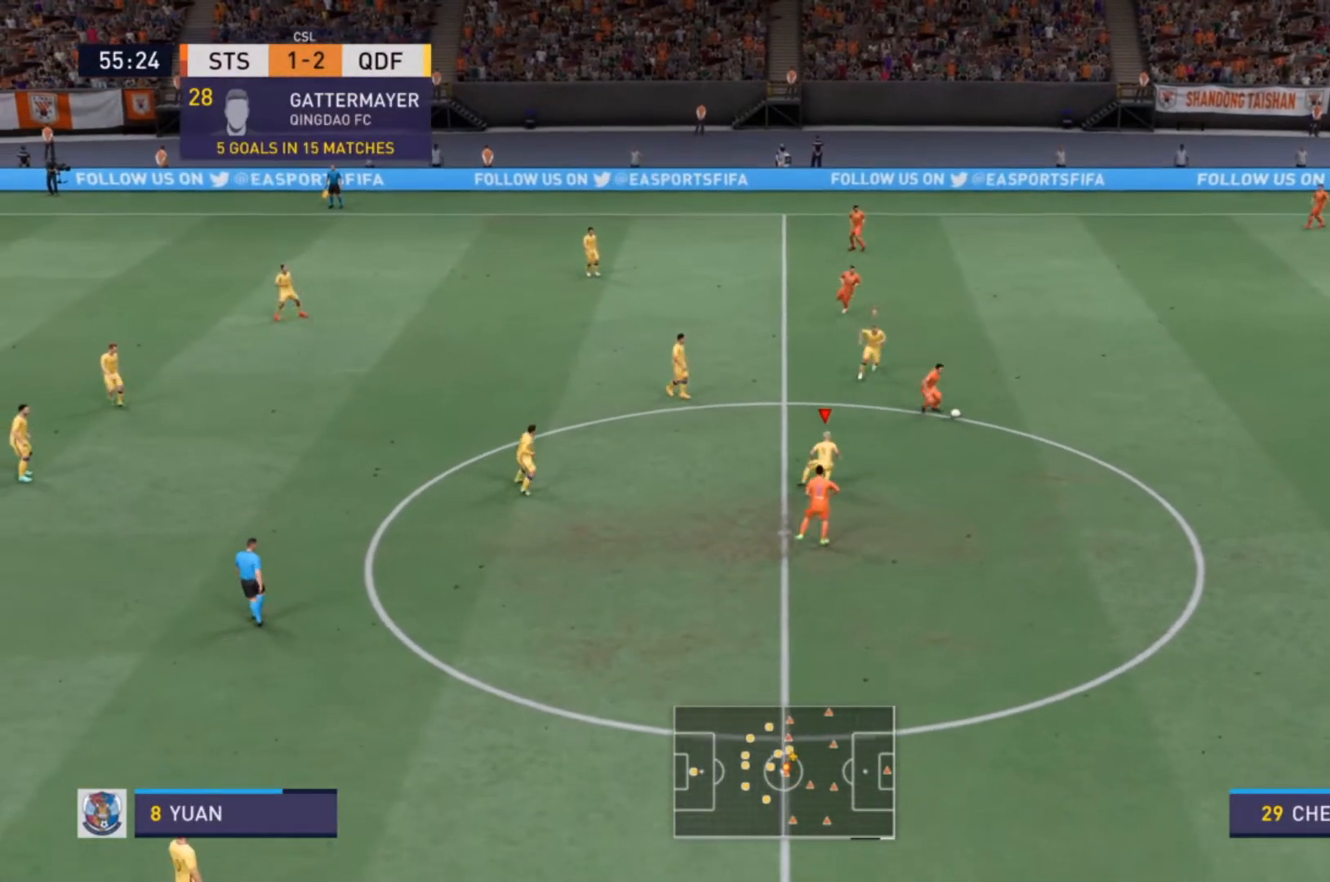
{"buttons": ["R2"], "left_stick": "down-right", "right_stick": "center", "events": [[33, "left_stick", "right"], [300, "left_stick", "down-right"], [467, "L2", "up"]]}
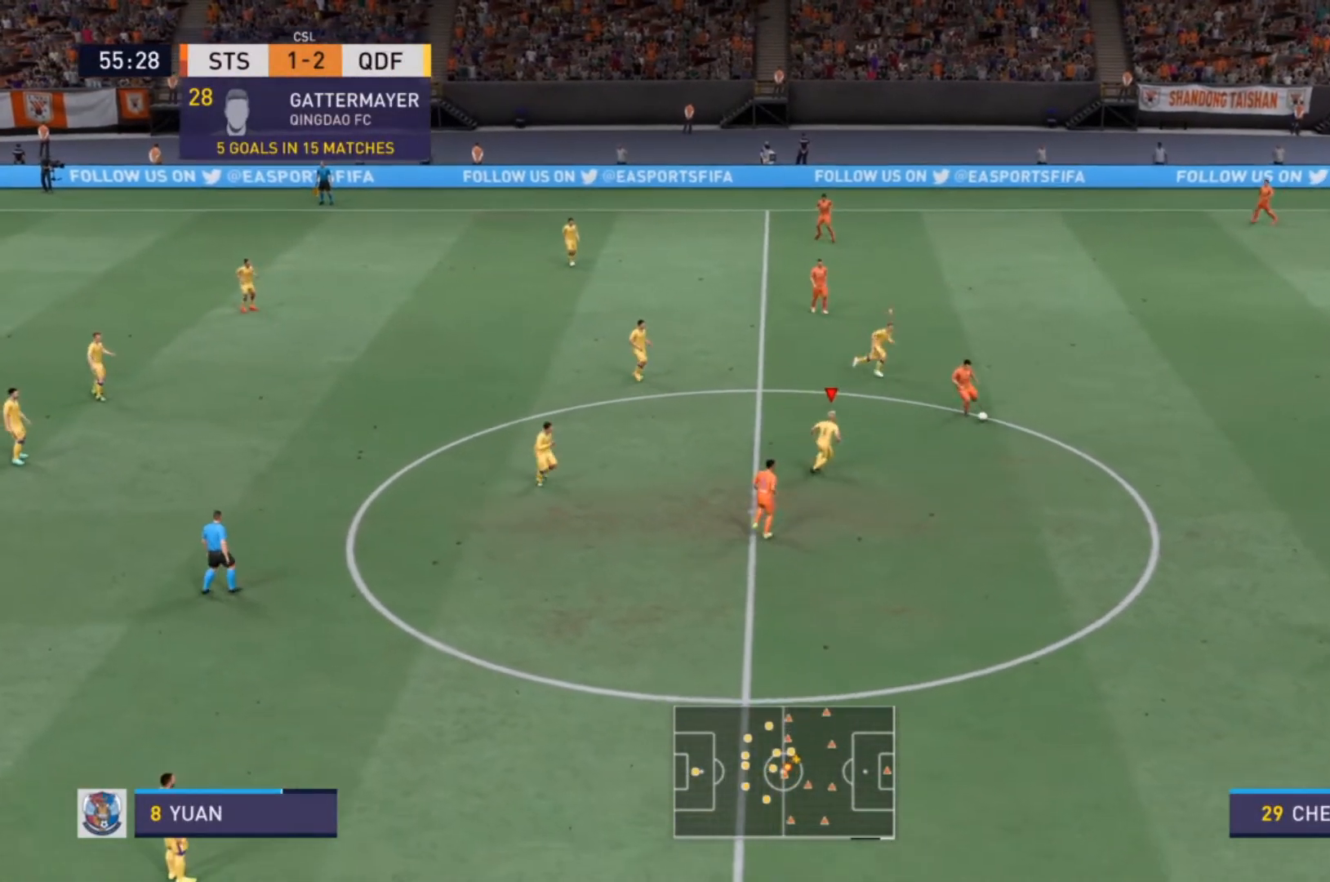
{"buttons": ["R2"], "left_stick": "down-right", "right_stick": "center", "events": [[33, "R2", "up"], [133, "R2", "down"]]}
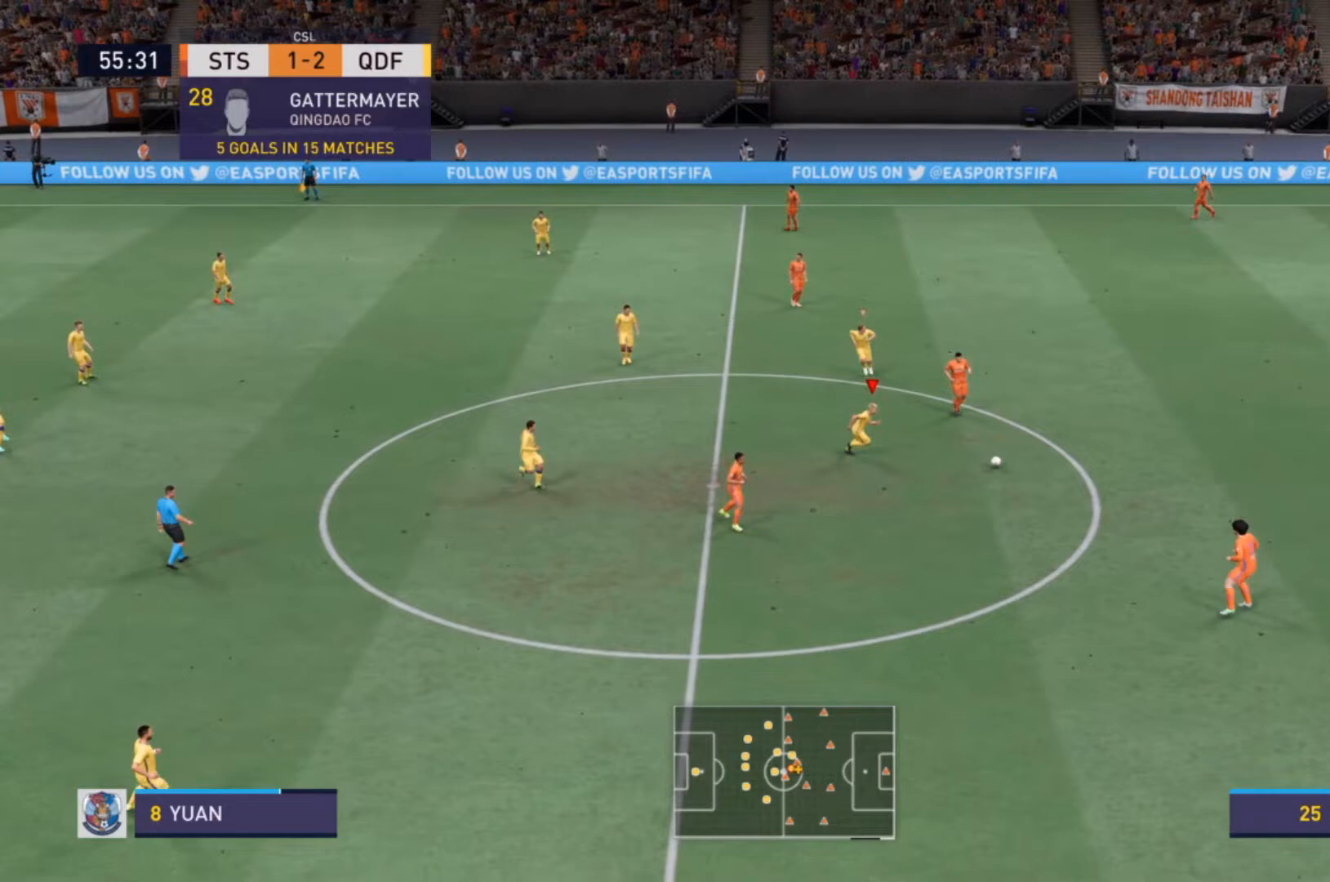
{"buttons": ["R2"], "left_stick": "down", "right_stick": "center"}
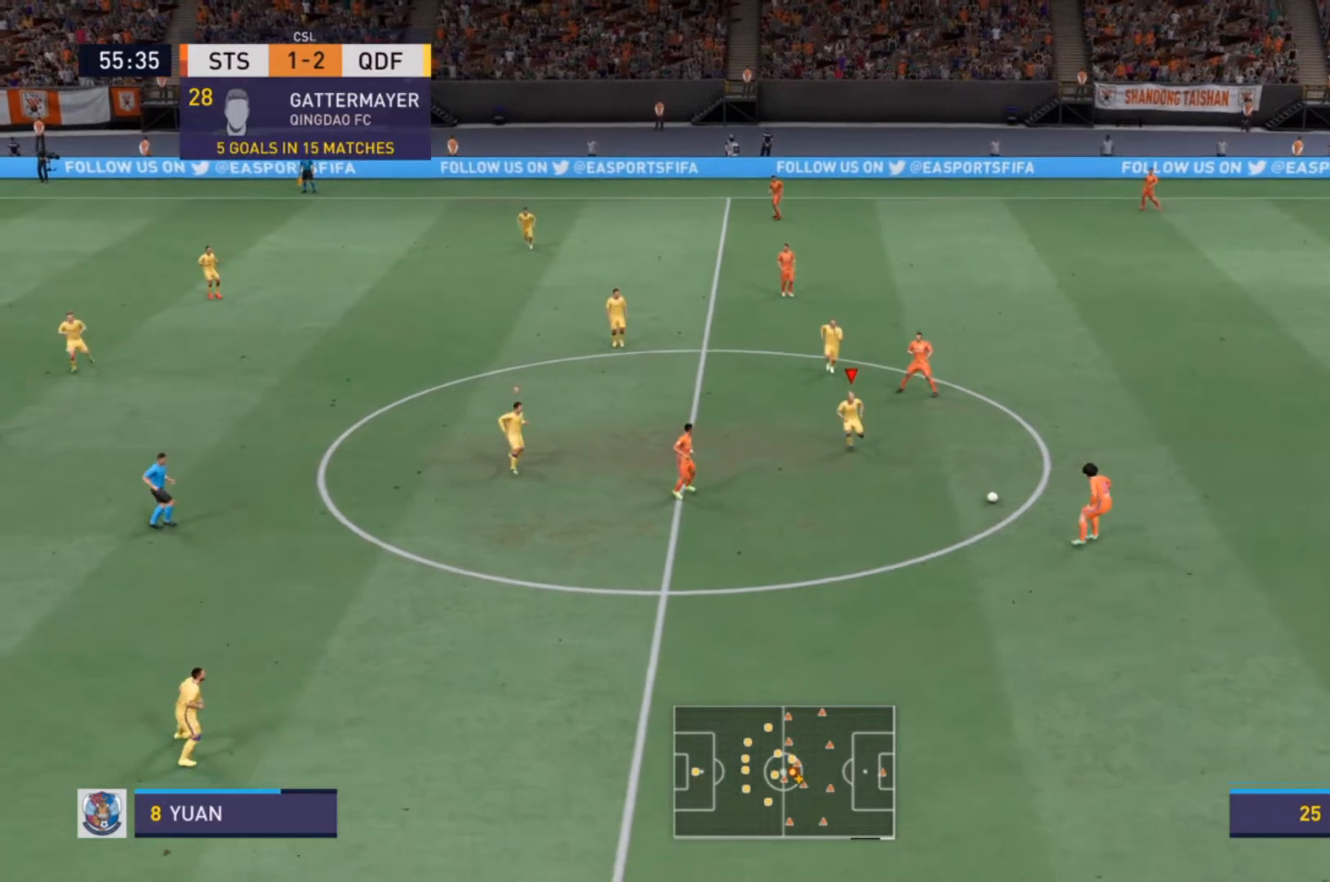
{"buttons": ["R2"], "left_stick": "down", "right_stick": "center", "events": []}
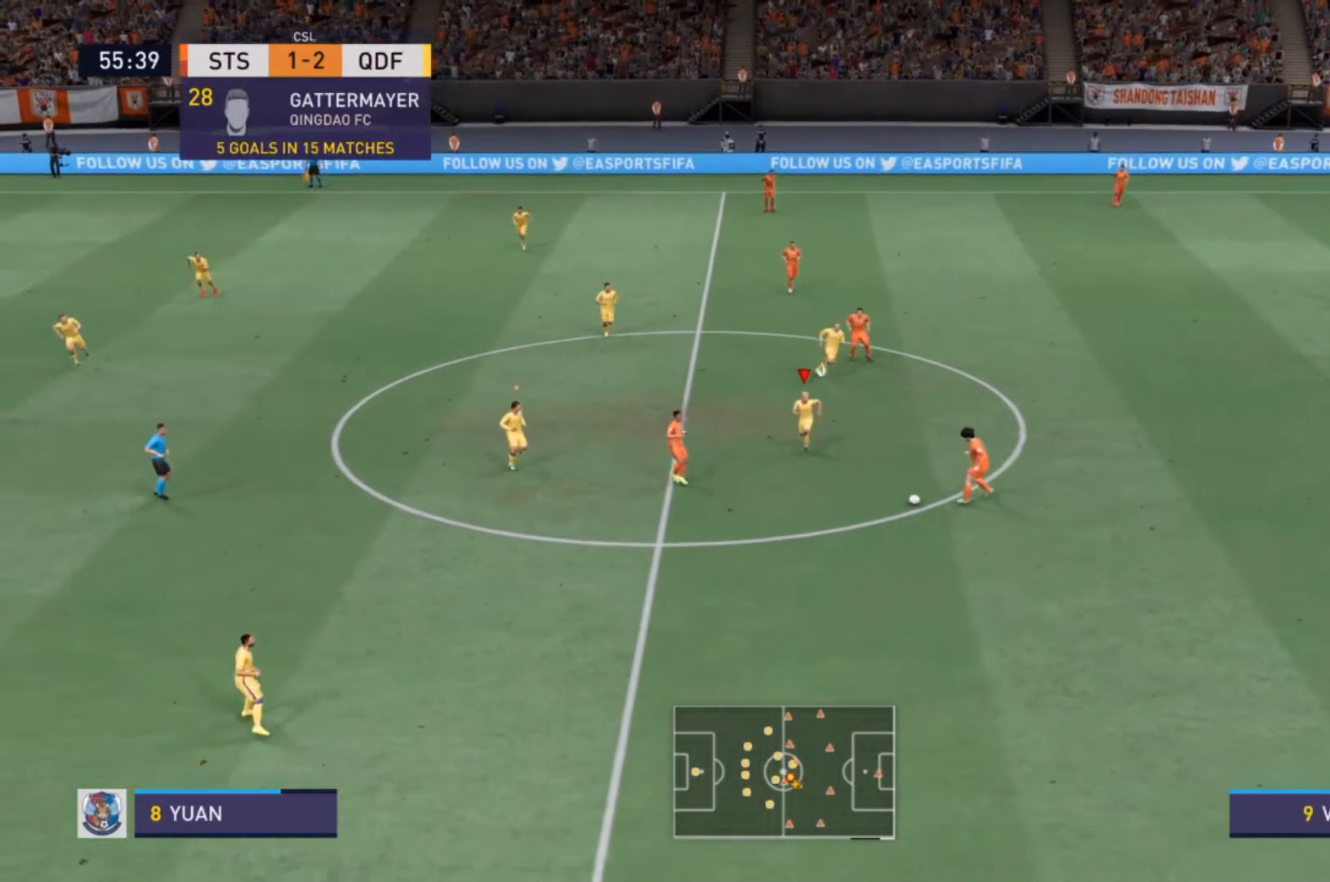
{"buttons": ["R2"], "left_stick": "down-left", "right_stick": "center", "events": [[300, "left_stick", "down-left"]]}